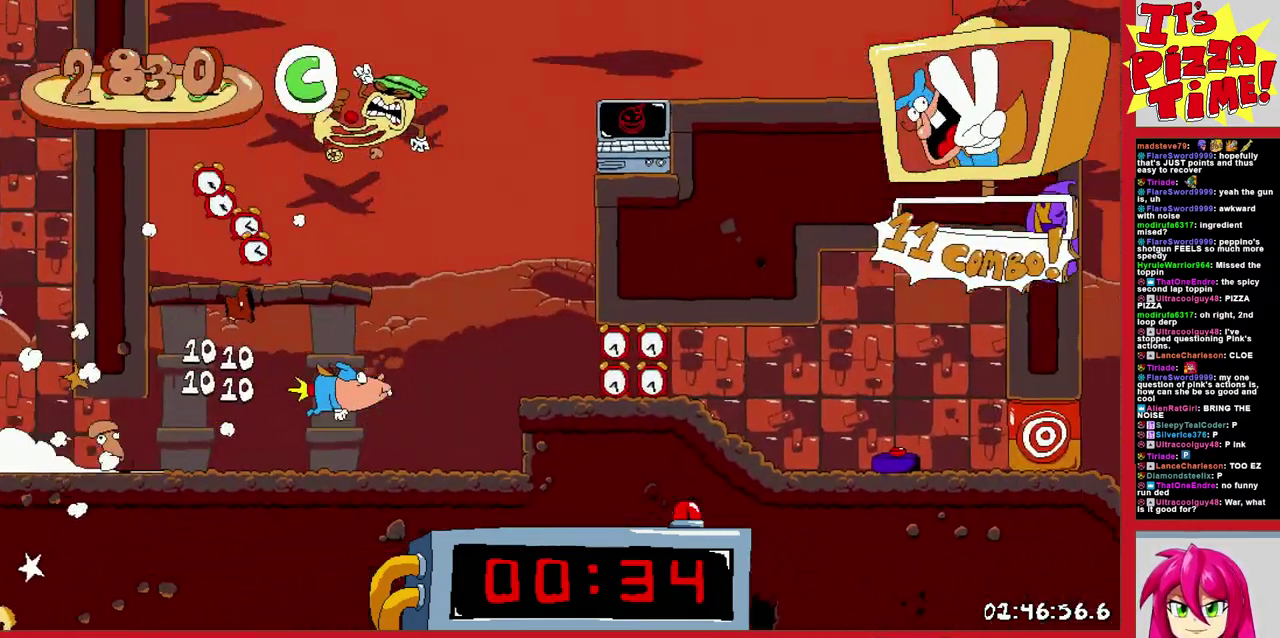
Gameplay with a controller (Nintendo layout); each line is a JSON object with the inputs held at the frame after it. "events" lists button and stick changes between this image and that frame as [ms after this image, input, new state], when the widget could be followed in between. Not read: L3 R2 R3.
{"buttons": ["R1", "DPAD_RIGHT"], "events": [[167, "Y", "down"], [267, "Y", "up"]]}
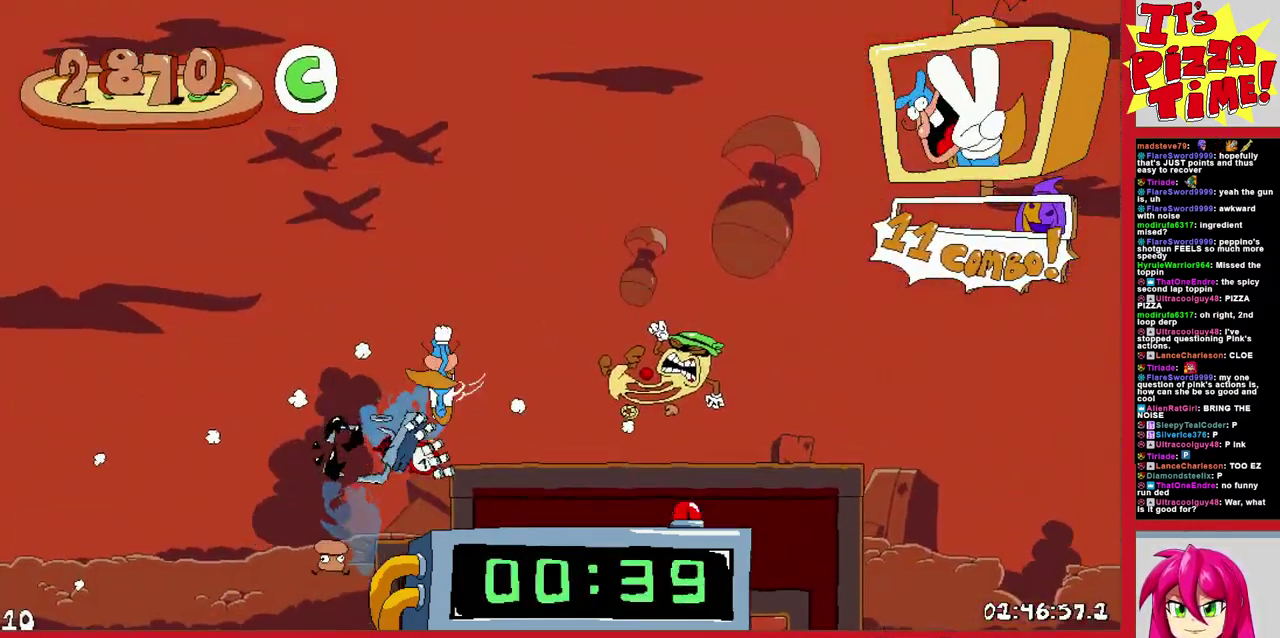
{"buttons": ["R1", "DPAD_DOWN", "DPAD_RIGHT"], "events": [[100, "DPAD_DOWN", "down"]]}
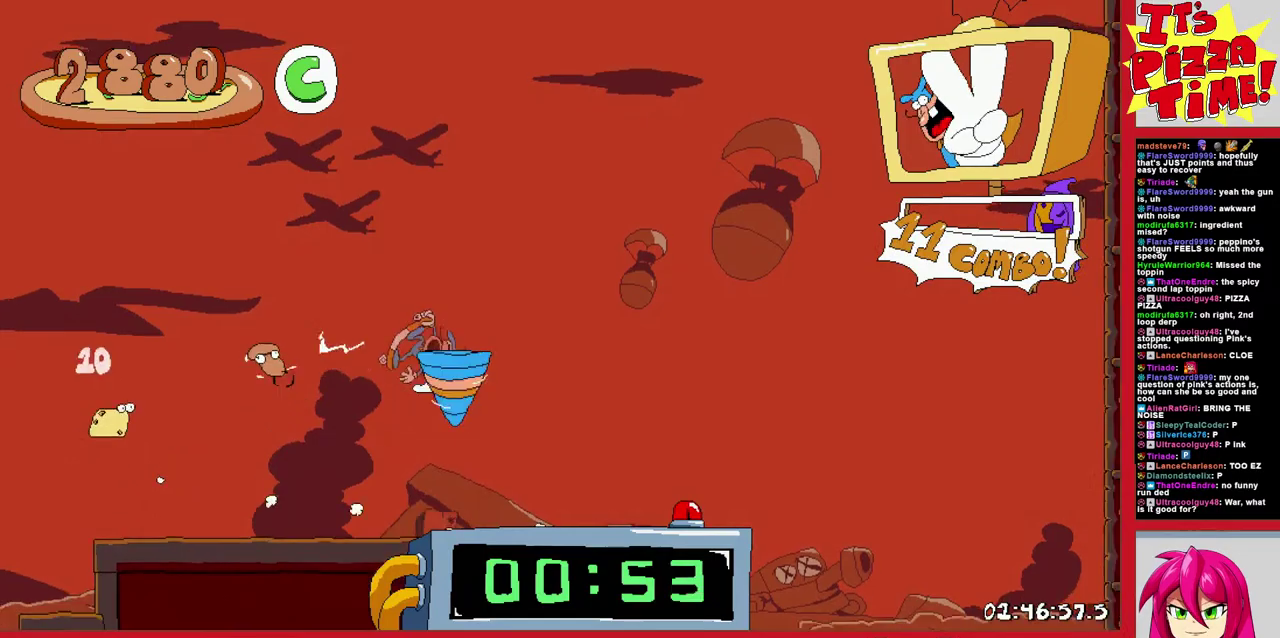
{"buttons": ["R1", "DPAD_DOWN", "DPAD_LEFT"], "events": [[317, "DPAD_RIGHT", "up"], [367, "DPAD_LEFT", "down"]]}
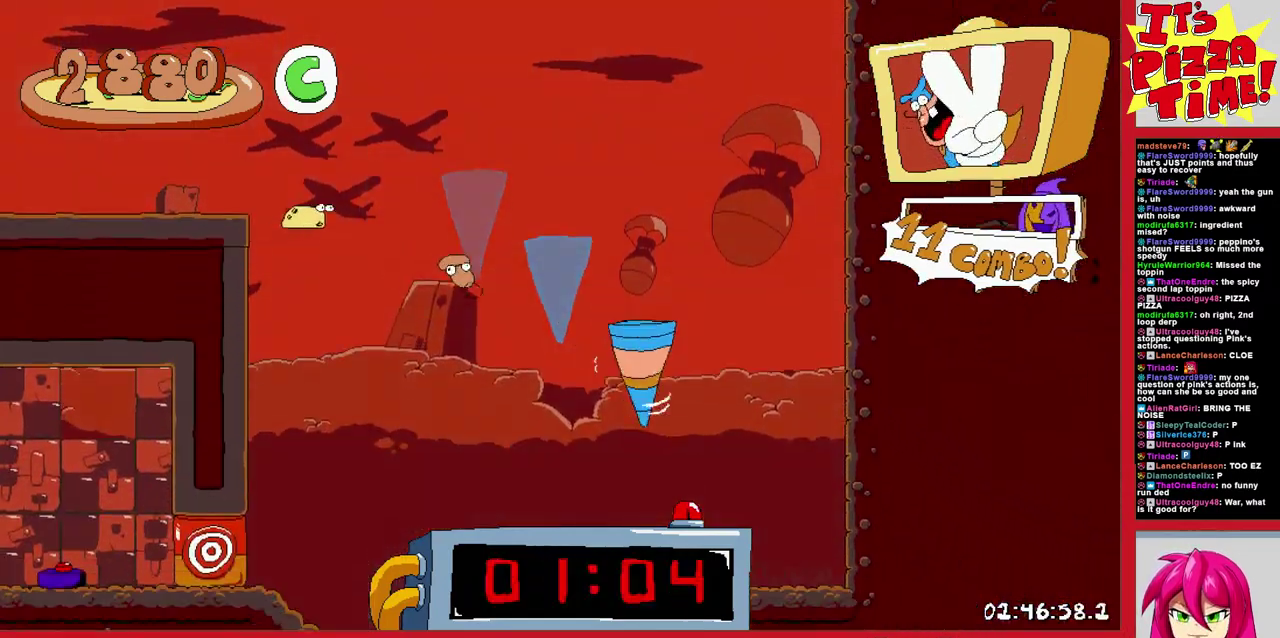
{"buttons": ["R1", "DPAD_DOWN"], "events": [[233, "DPAD_LEFT", "up"]]}
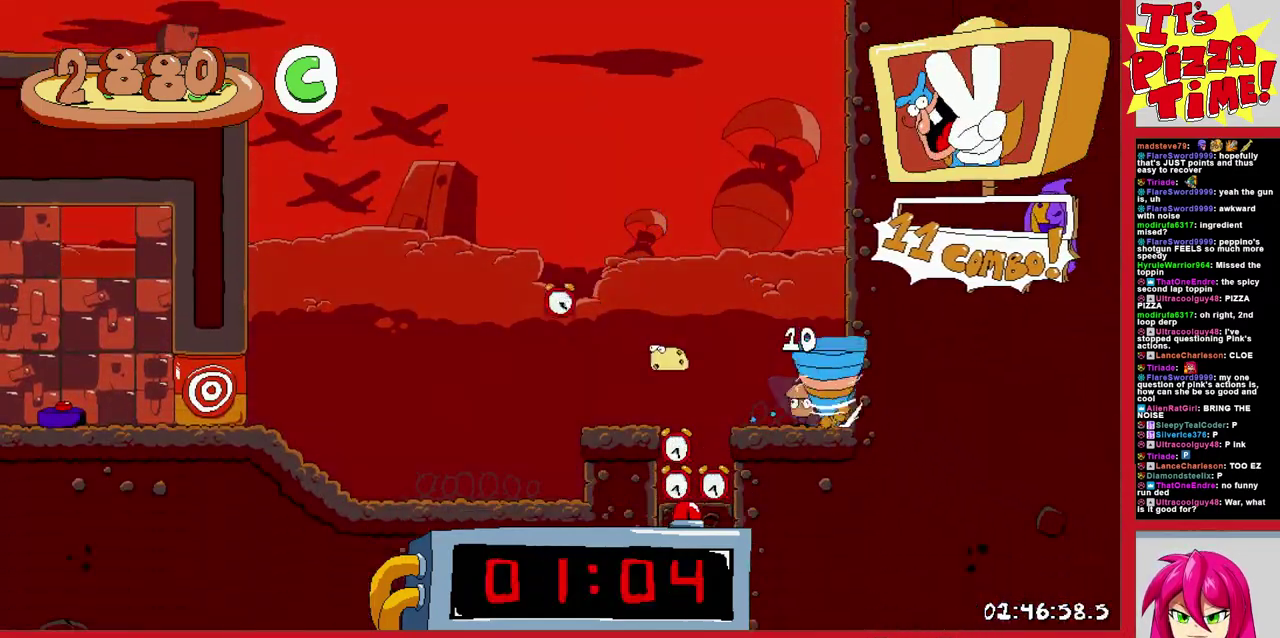
{"buttons": ["R1", "DPAD_DOWN"], "events": []}
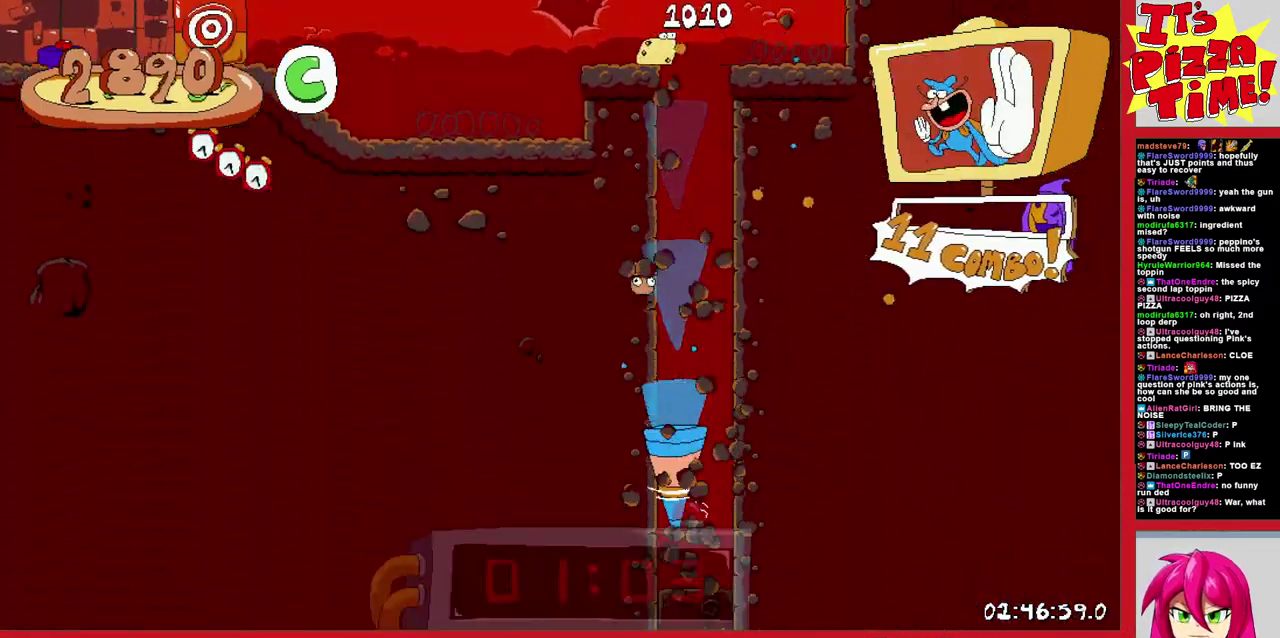
{"buttons": ["R1", "DPAD_DOWN"], "events": []}
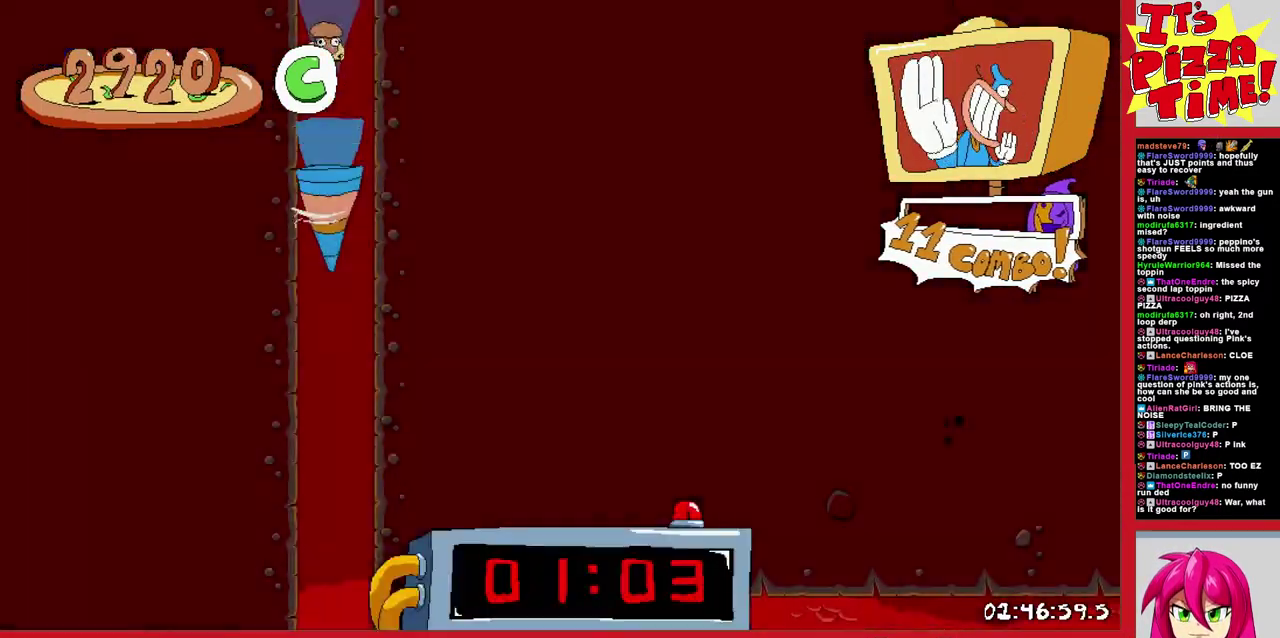
{"buttons": ["R1", "DPAD_DOWN", "DPAD_RIGHT"], "events": [[217, "DPAD_RIGHT", "down"]]}
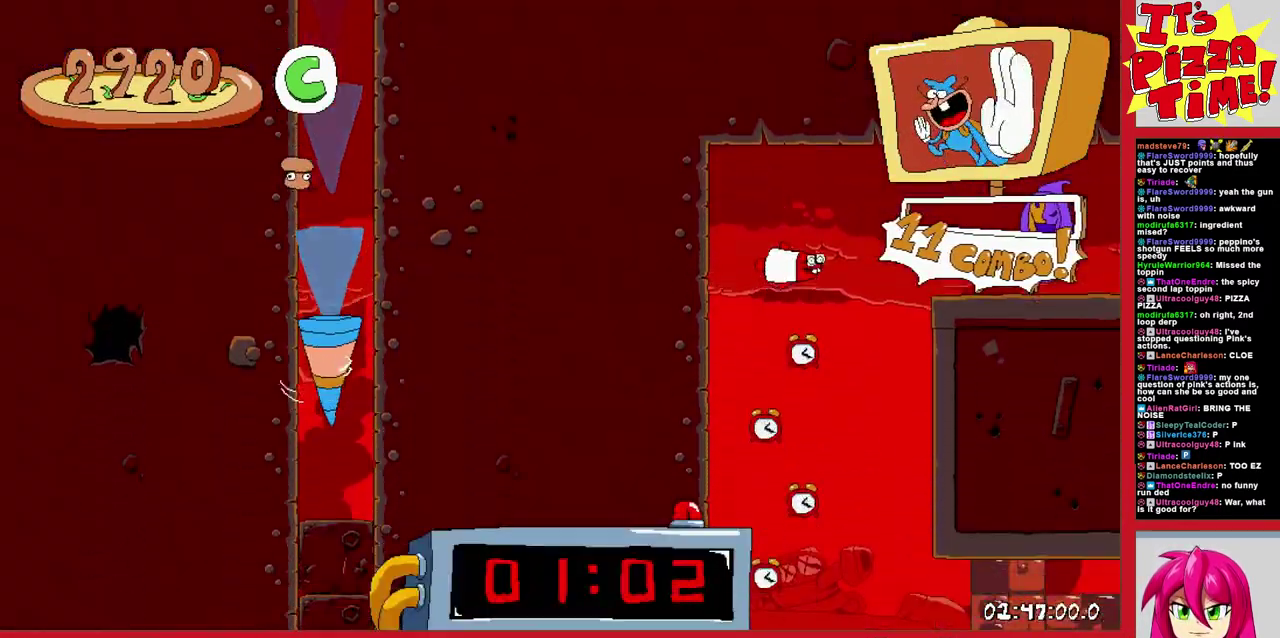
{"buttons": ["R1", "DPAD_DOWN", "DPAD_RIGHT"], "events": [[417, "Y", "down"], [483, "Y", "up"]]}
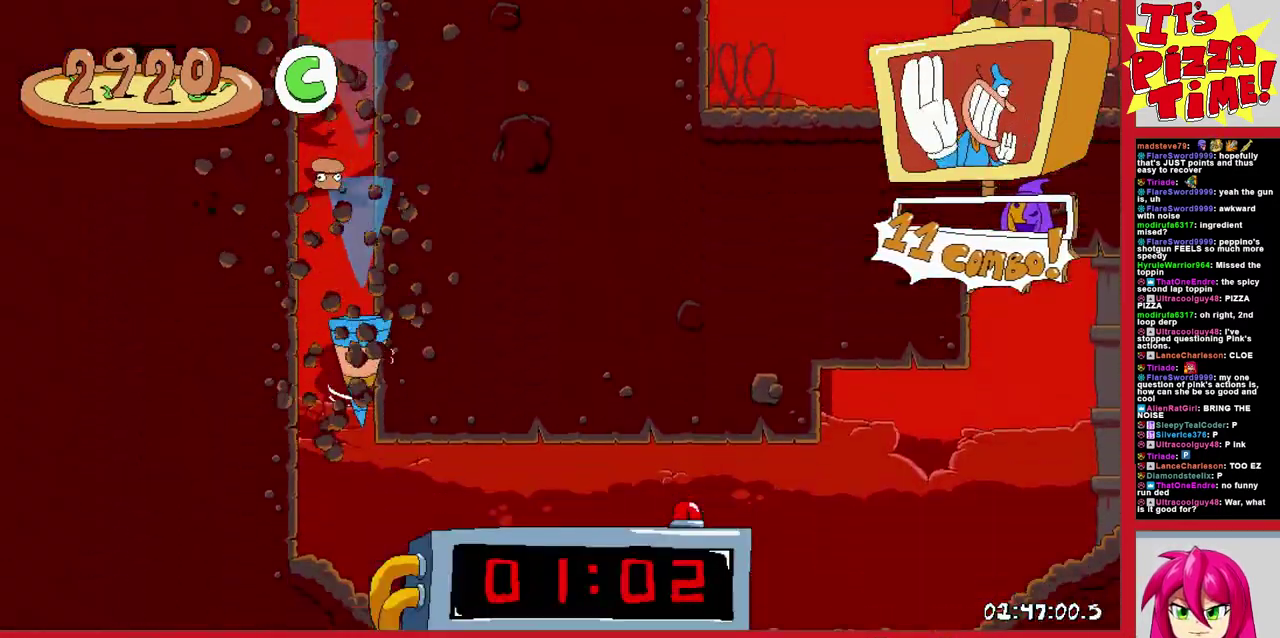
{"buttons": ["R1", "DPAD_RIGHT"], "events": [[83, "DPAD_DOWN", "up"]]}
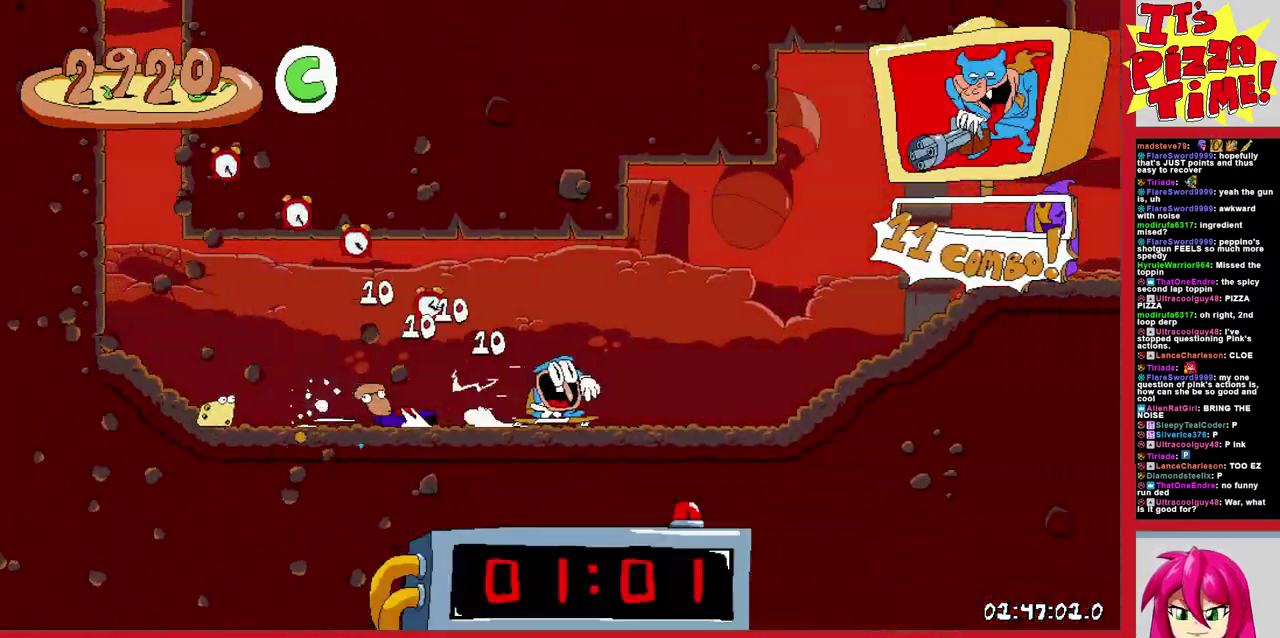
{"buttons": ["R1", "DPAD_RIGHT"], "events": []}
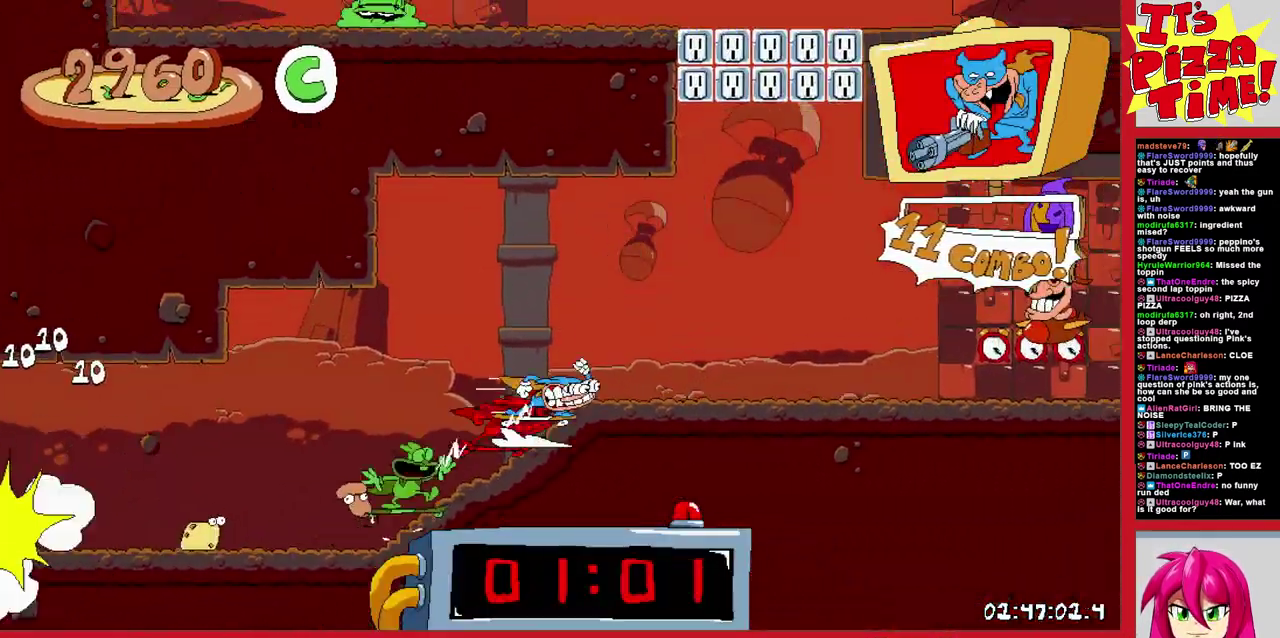
{"buttons": ["Y", "R1", "DPAD_RIGHT"], "events": [[100, "B", "down"], [200, "B", "up"], [400, "Y", "down"]]}
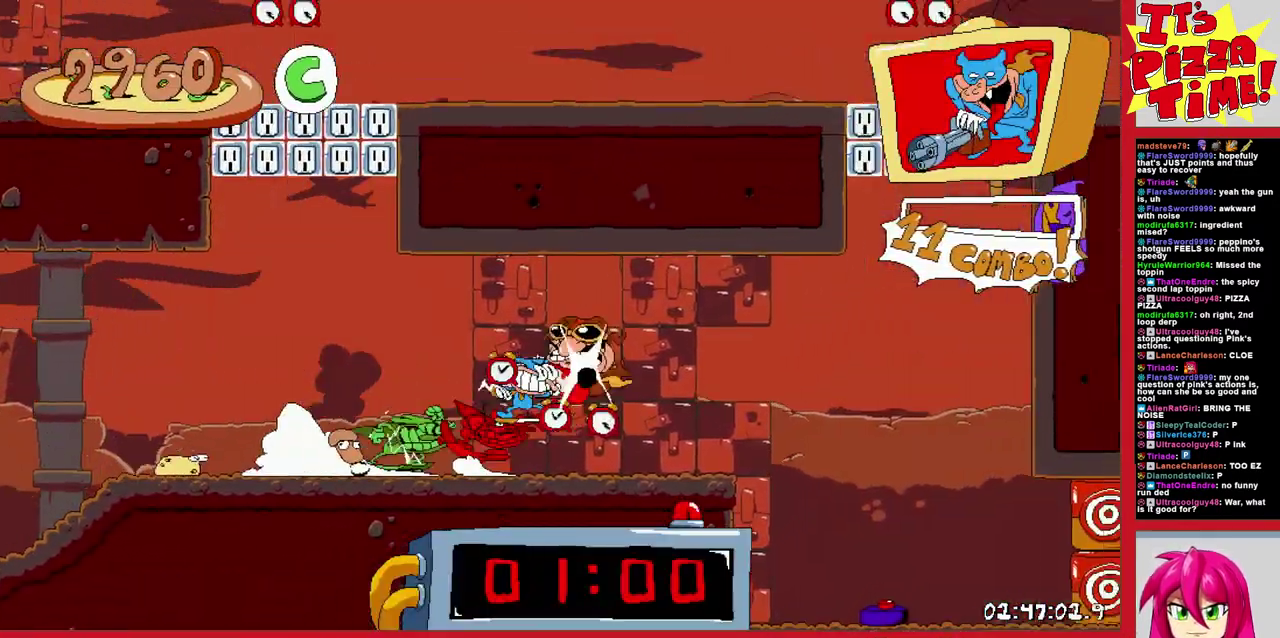
{"buttons": ["R1", "DPAD_RIGHT"], "events": [[400, "Y", "up"]]}
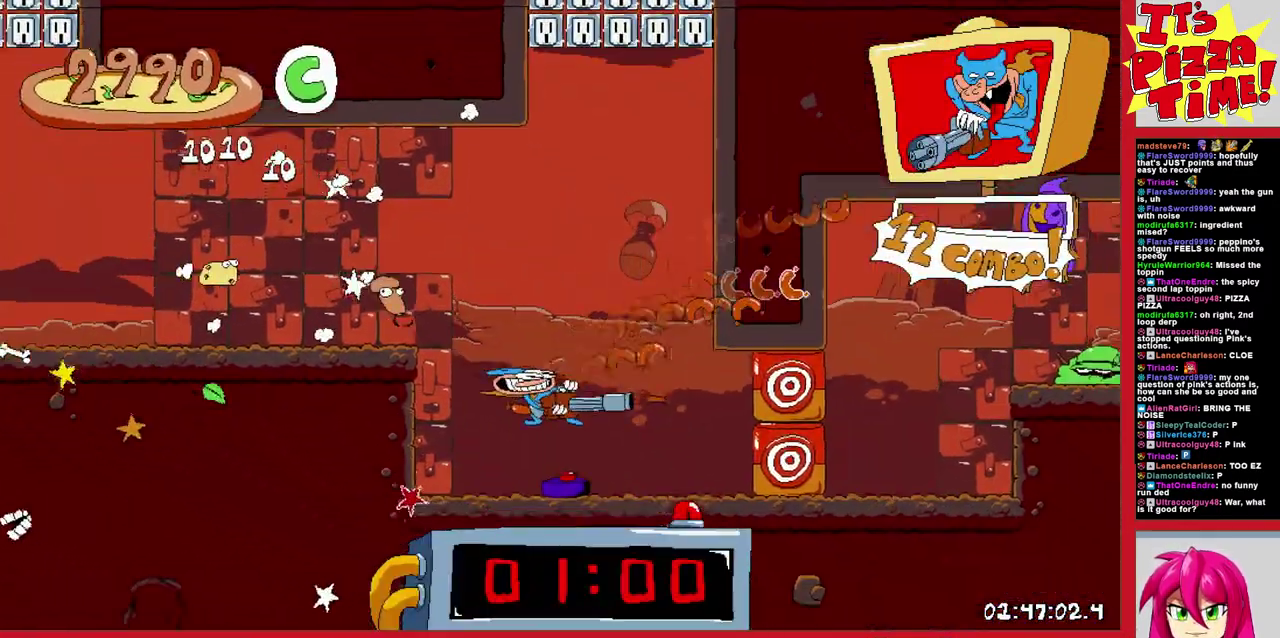
{"buttons": ["R1", "DPAD_RIGHT"], "events": [[233, "B", "down"], [450, "B", "up"]]}
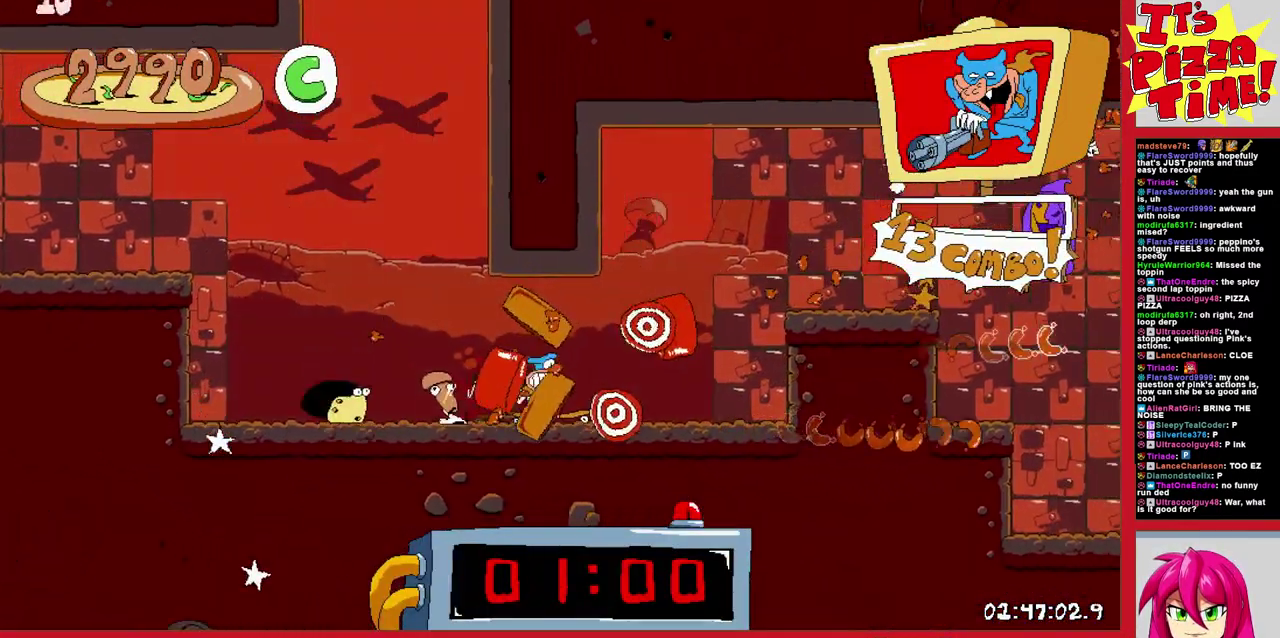
{"buttons": ["R1", "DPAD_DOWN", "DPAD_RIGHT"], "events": [[217, "DPAD_DOWN", "down"]]}
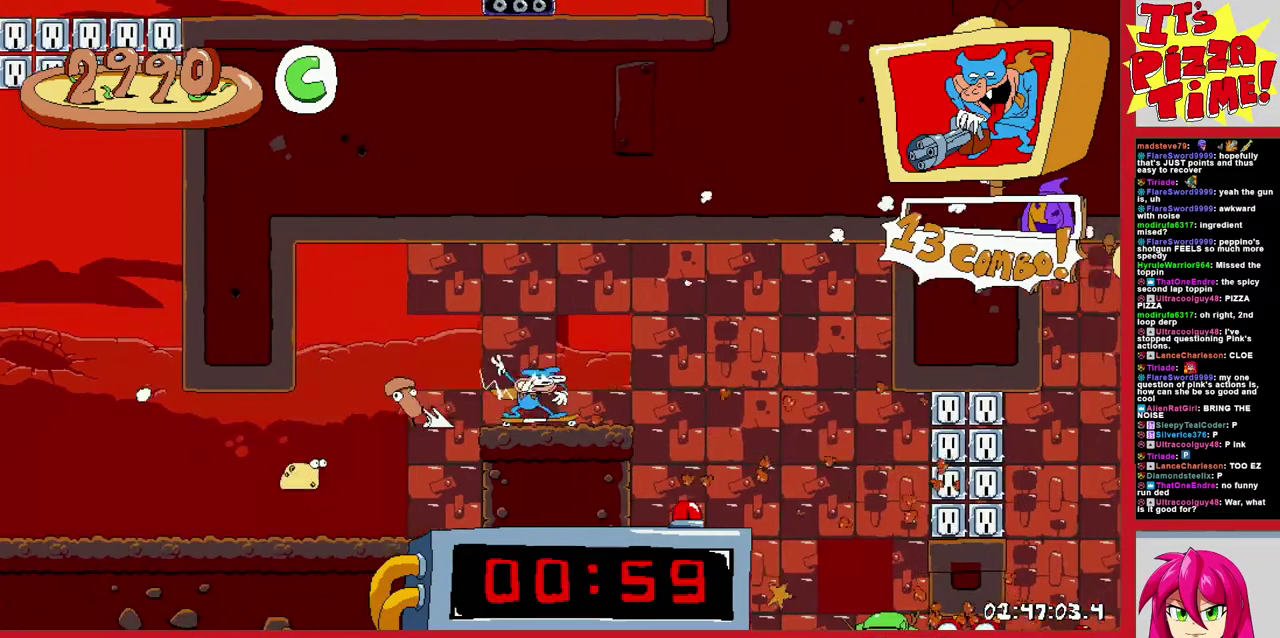
{"buttons": ["B", "R1", "DPAD_RIGHT"], "events": [[217, "Y", "down"], [317, "Y", "up"], [367, "DPAD_DOWN", "up"], [417, "B", "down"]]}
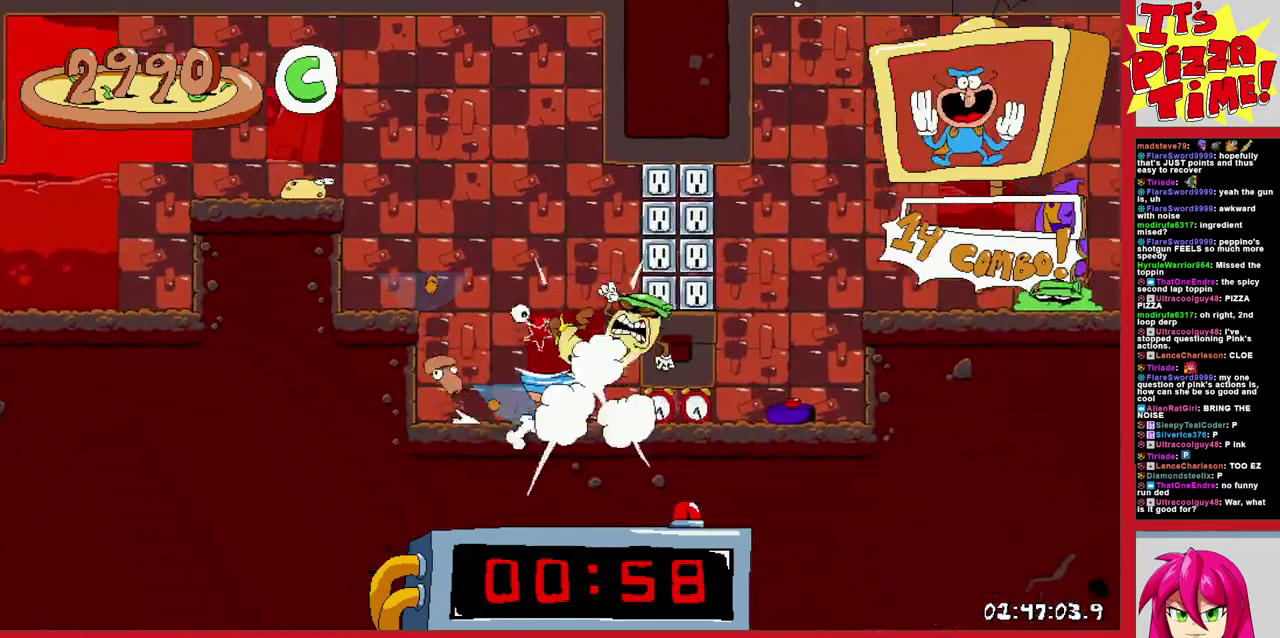
{"buttons": ["R1", "DPAD_DOWN", "DPAD_RIGHT"], "events": [[83, "Y", "down"], [150, "B", "up"], [167, "Y", "up"], [350, "DPAD_DOWN", "down"]]}
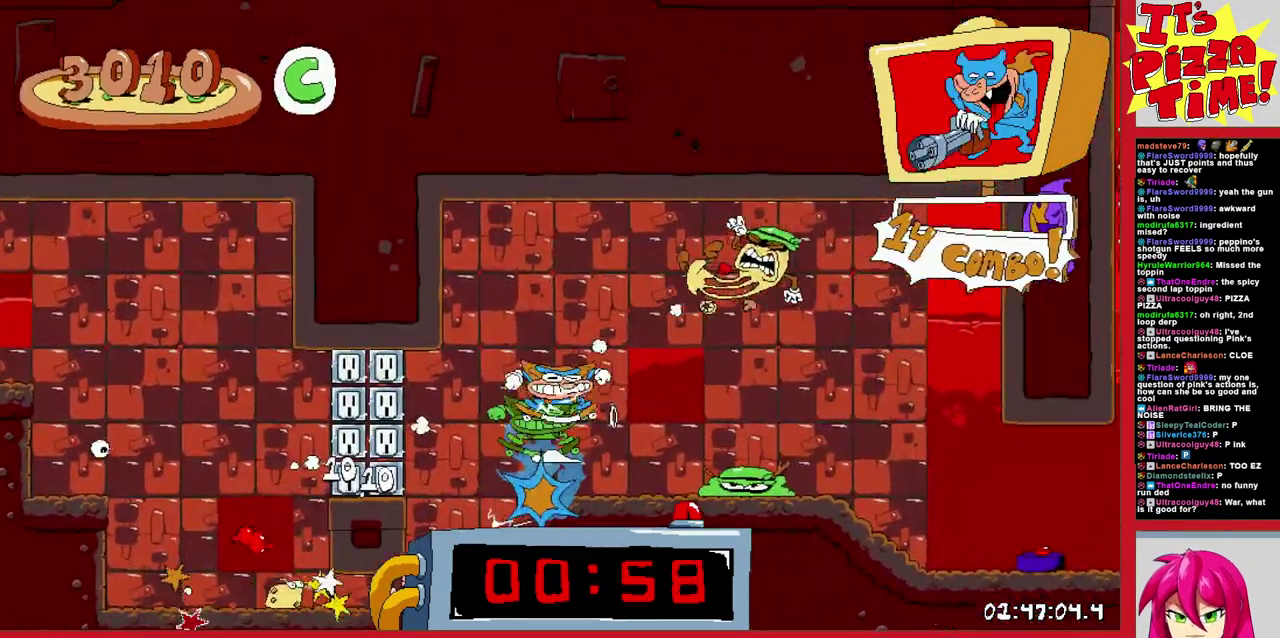
{"buttons": ["B", "R1", "DPAD_RIGHT"], "events": [[150, "Y", "down"], [267, "Y", "up"], [317, "DPAD_DOWN", "up"], [383, "B", "down"]]}
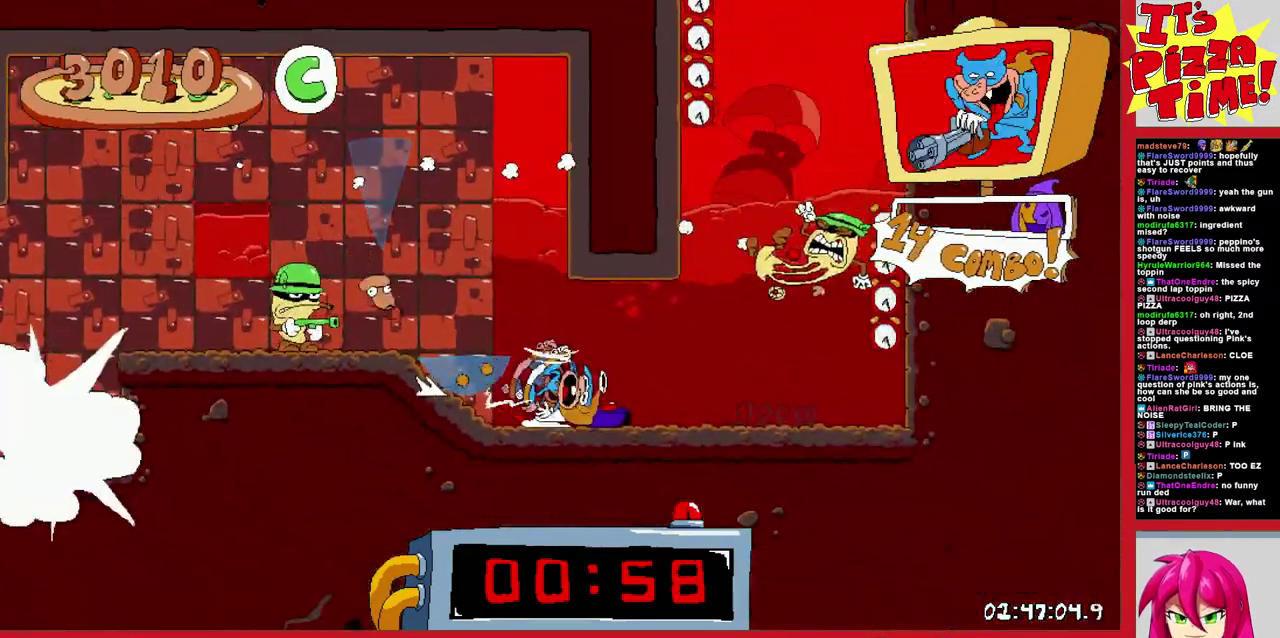
{"buttons": ["R1", "DPAD_LEFT"], "events": [[50, "DPAD_RIGHT", "up"], [50, "Y", "down"], [83, "DPAD_LEFT", "down"], [183, "B", "up"], [183, "Y", "up"], [317, "Y", "down"], [467, "Y", "up"]]}
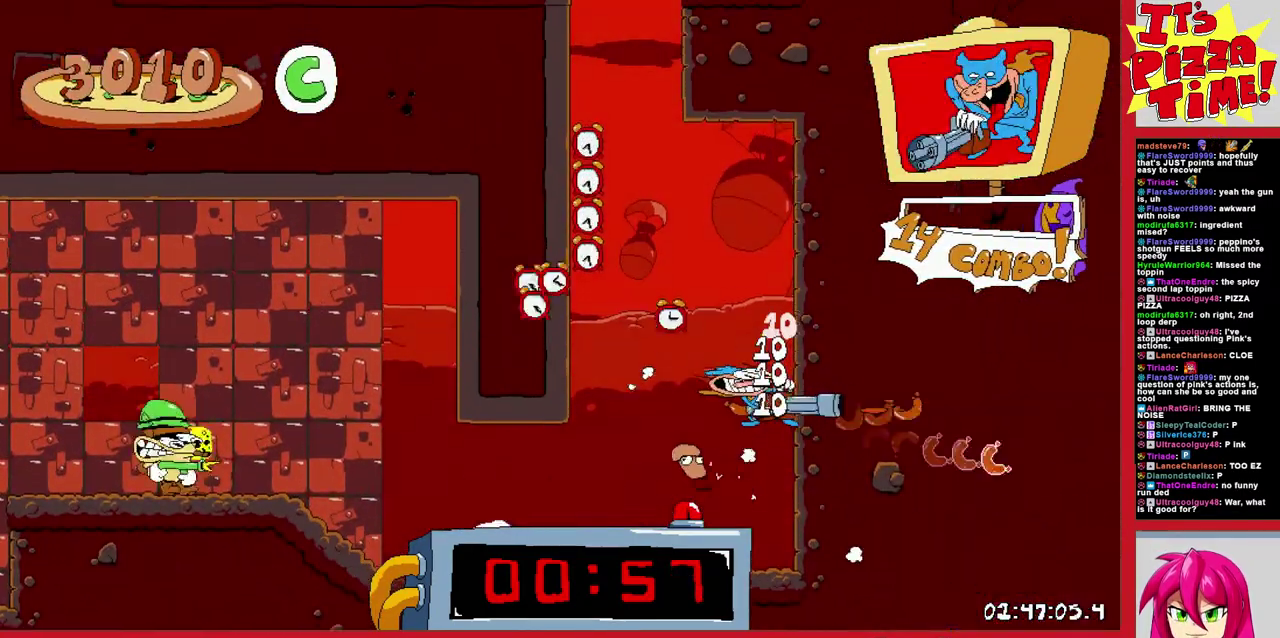
{"buttons": ["B", "R1", "DPAD_LEFT"], "events": [[17, "DPAD_LEFT", "up"], [33, "DPAD_RIGHT", "down"], [250, "B", "down"], [467, "DPAD_RIGHT", "up"], [500, "DPAD_LEFT", "down"]]}
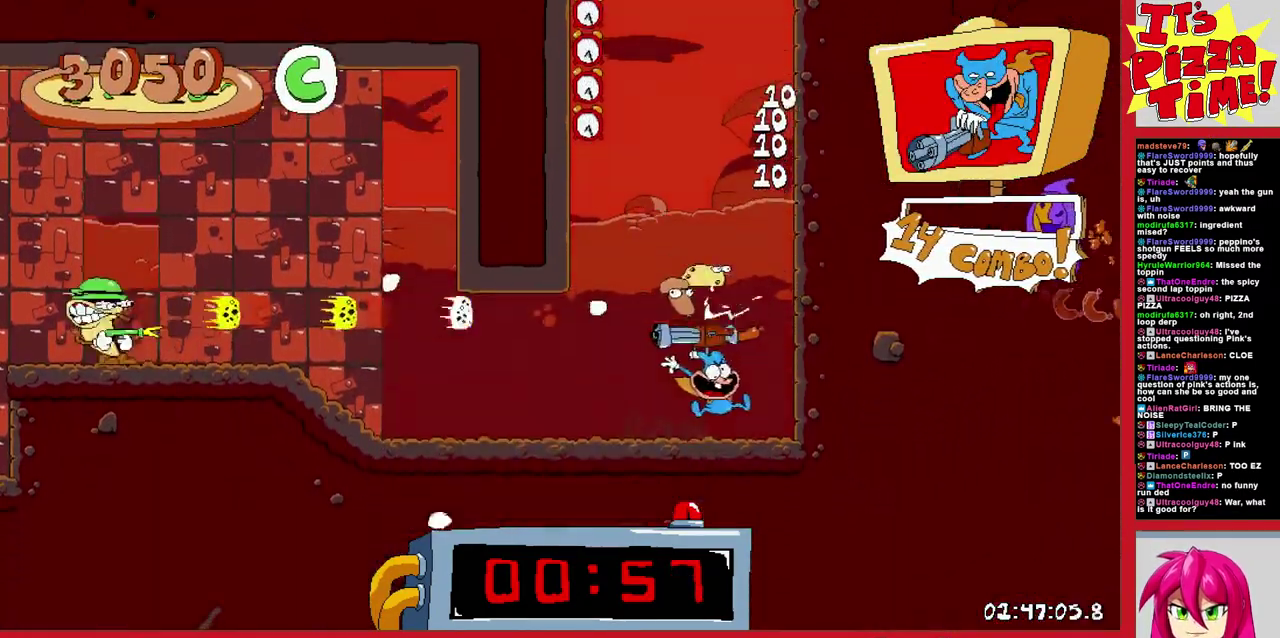
{"buttons": ["R1", "DPAD_LEFT"], "events": [[50, "B", "up"], [167, "Y", "down"], [250, "Y", "up"]]}
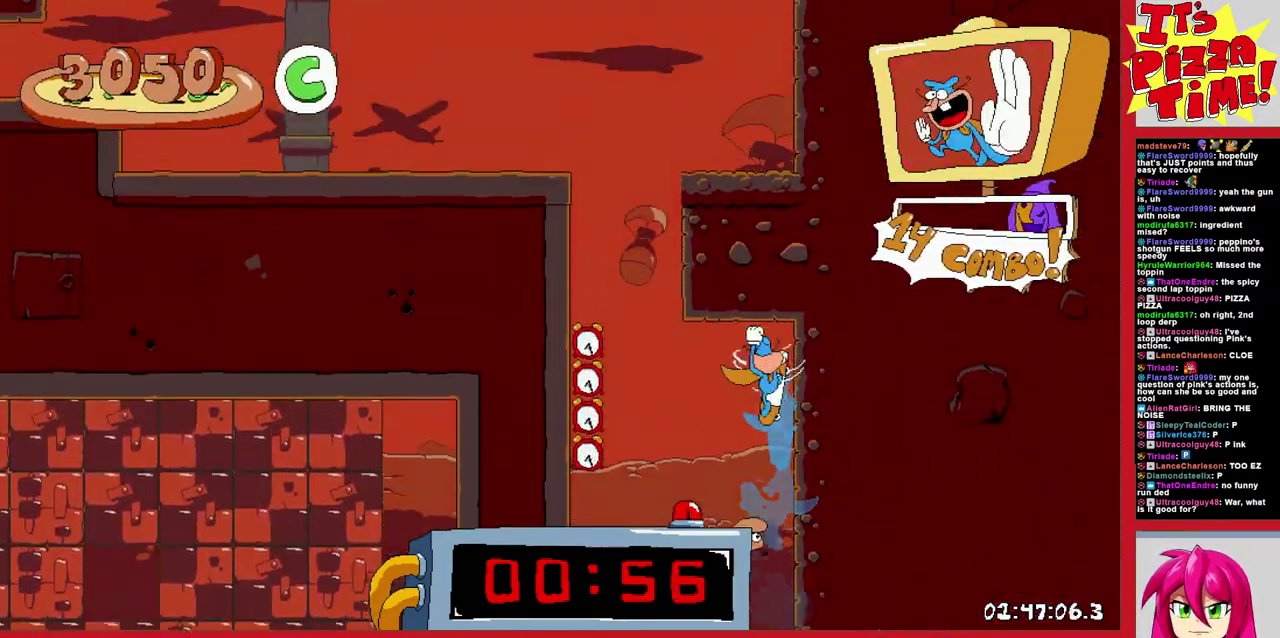
{"buttons": ["R1", "DPAD_LEFT"], "events": []}
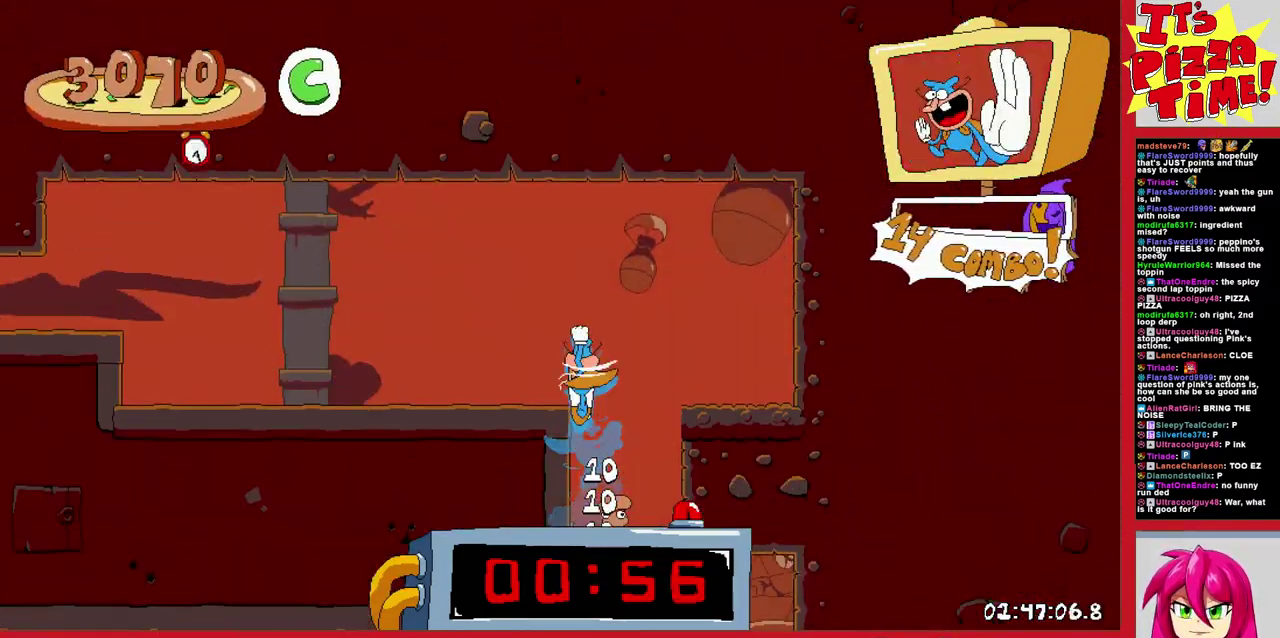
{"buttons": ["R1", "DPAD_LEFT"], "events": [[267, "B", "down"], [333, "B", "up"]]}
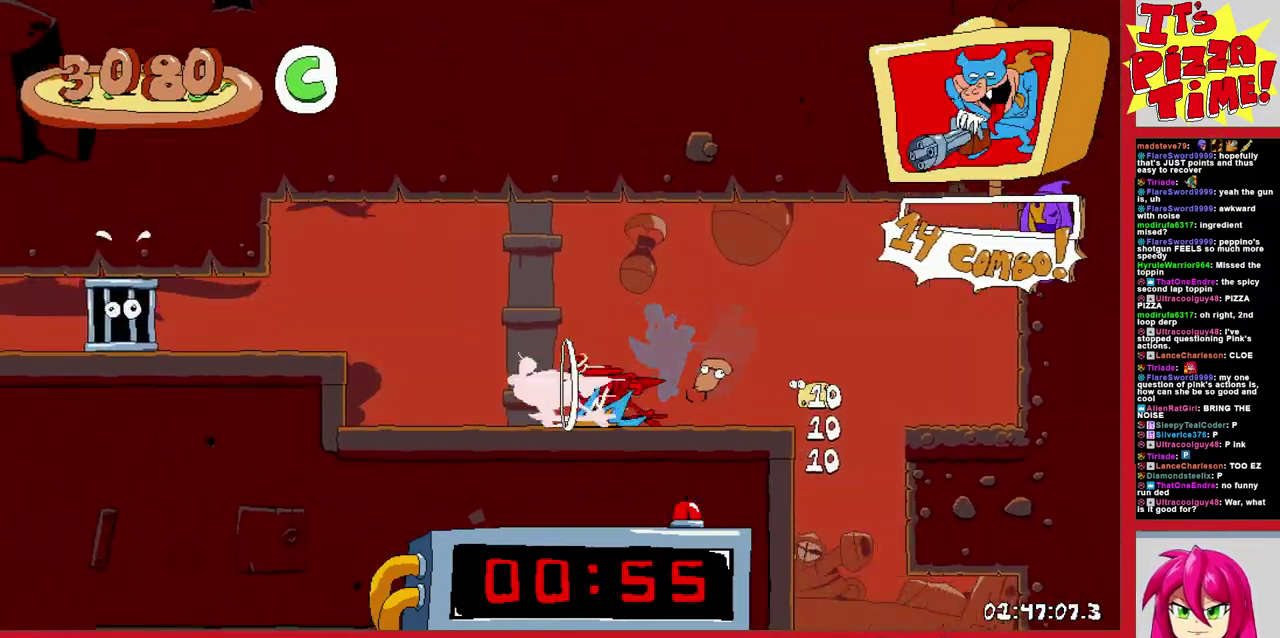
{"buttons": ["R1", "DPAD_LEFT"], "events": [[67, "B", "down"], [100, "Y", "down"], [350, "Y", "up"], [367, "B", "up"]]}
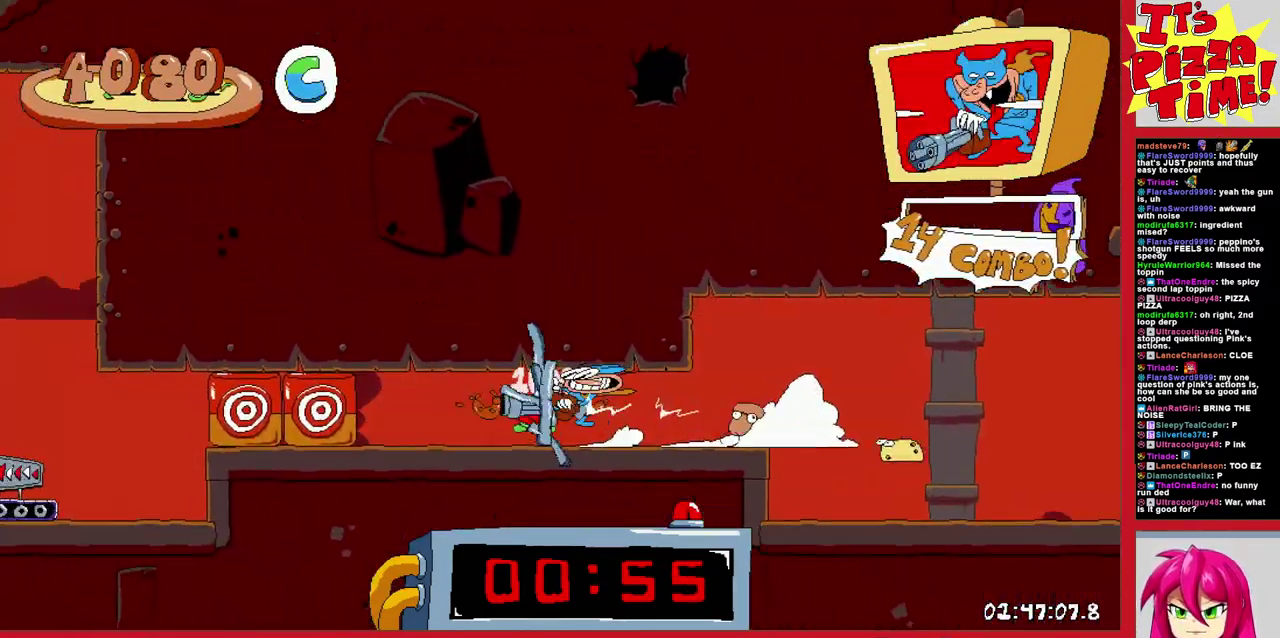
{"buttons": ["R1", "DPAD_LEFT"], "events": []}
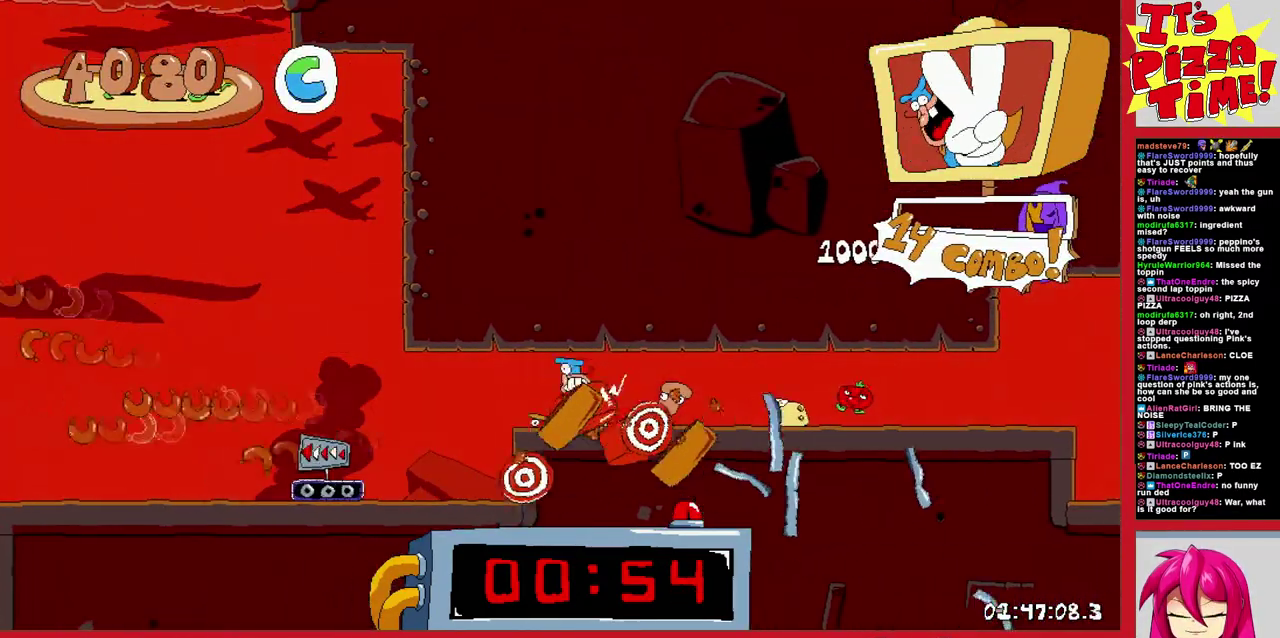
{"buttons": ["R1", "DPAD_LEFT"], "events": [[300, "B", "down"], [483, "B", "up"]]}
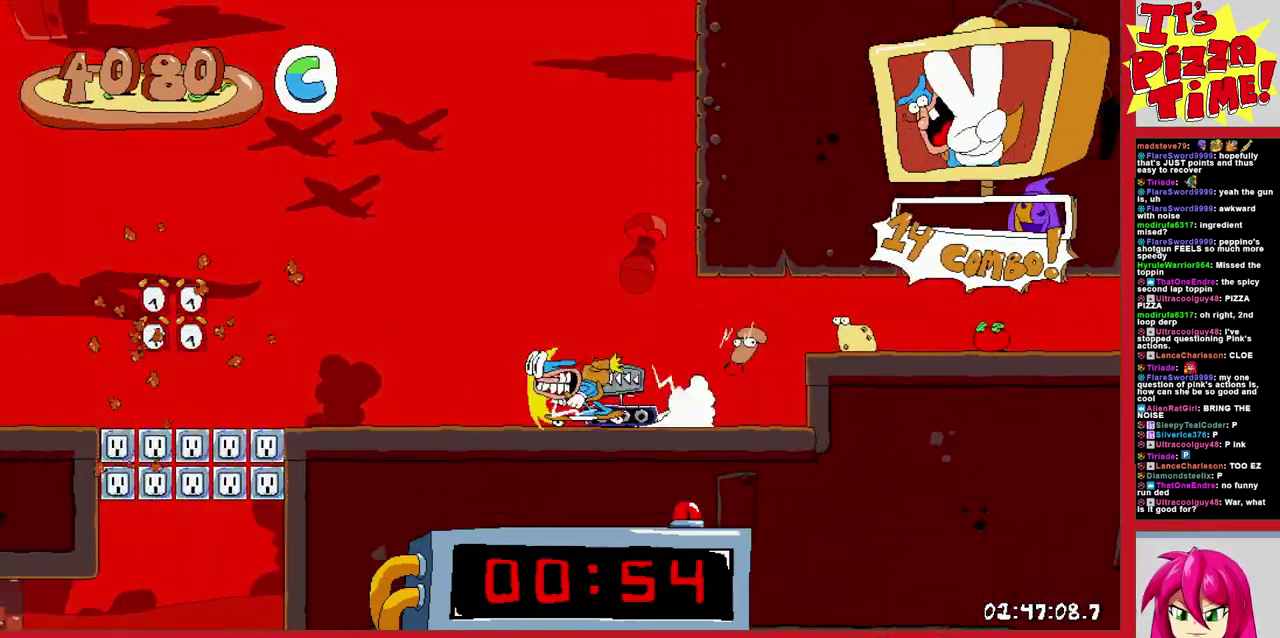
{"buttons": ["B", "R1", "DPAD_LEFT"], "events": [[450, "B", "down"]]}
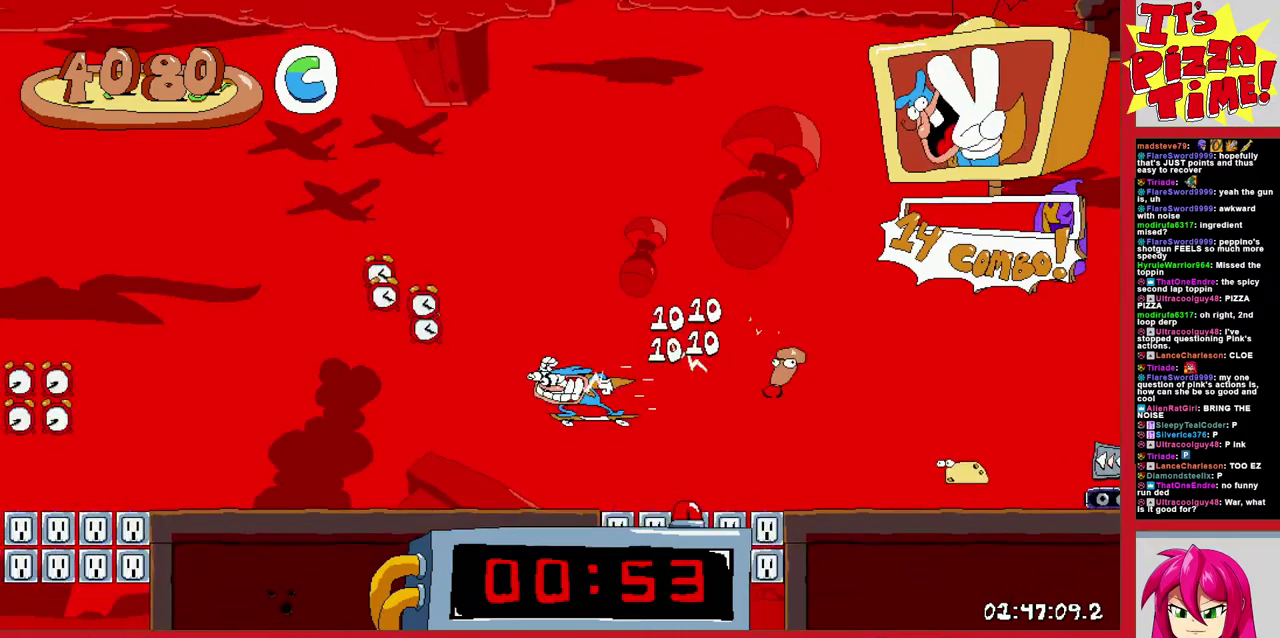
{"buttons": ["R1", "DPAD_LEFT"], "events": [[83, "B", "up"]]}
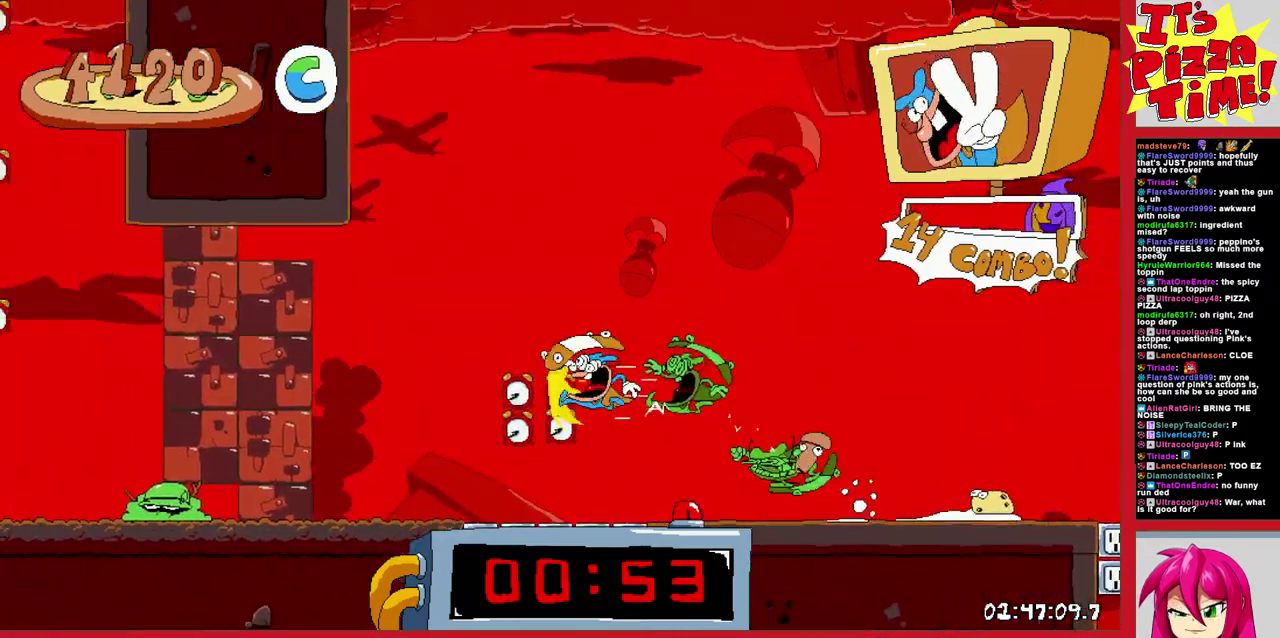
{"buttons": ["DPAD_LEFT"], "events": [[83, "L1", "down"], [200, "R1", "up"], [267, "L1", "up"]]}
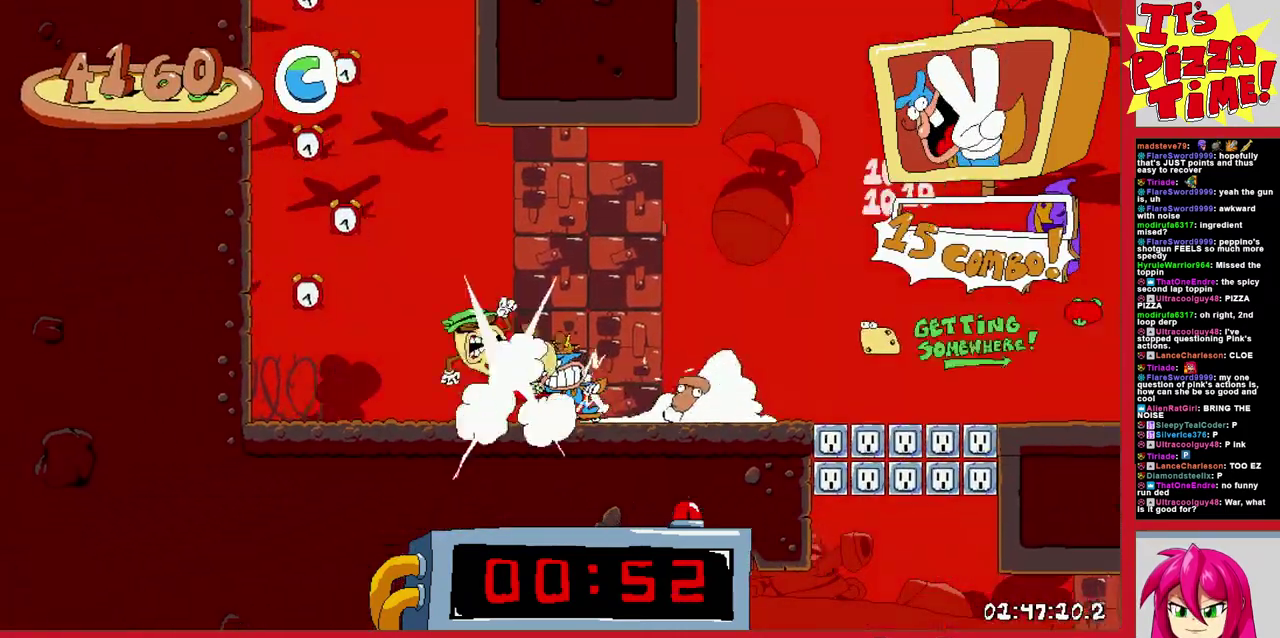
{"buttons": [], "events": [[400, "DPAD_LEFT", "up"]]}
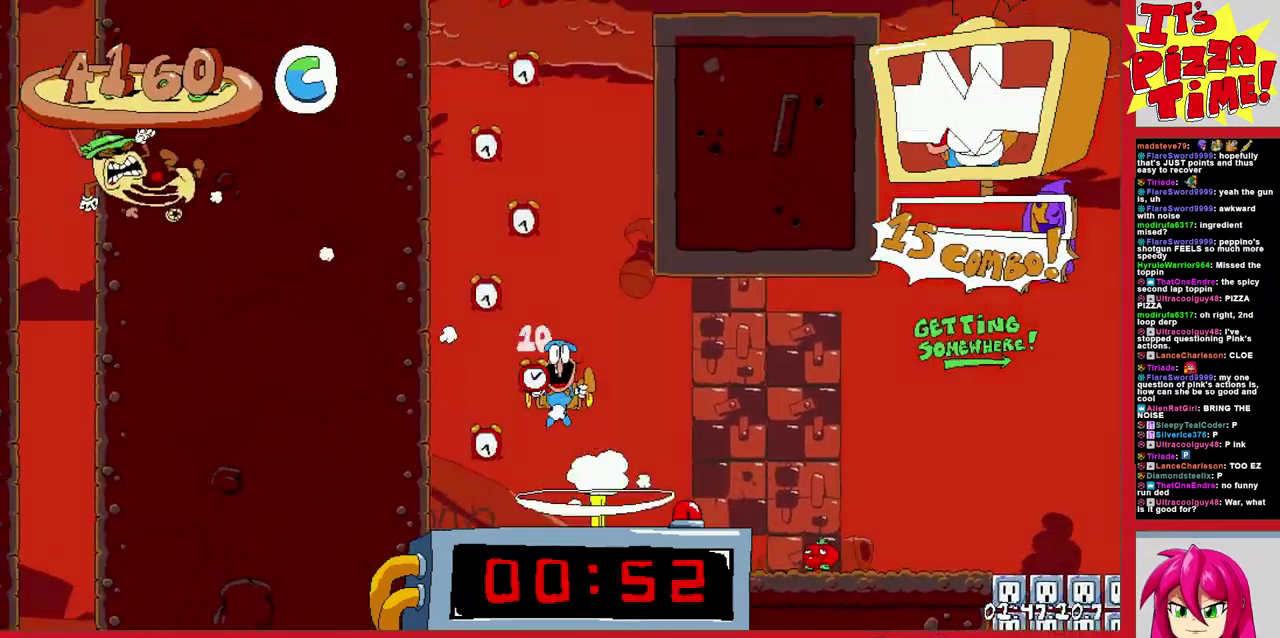
{"buttons": ["R1", "DPAD_RIGHT"], "events": [[67, "DPAD_RIGHT", "down"], [117, "R1", "down"]]}
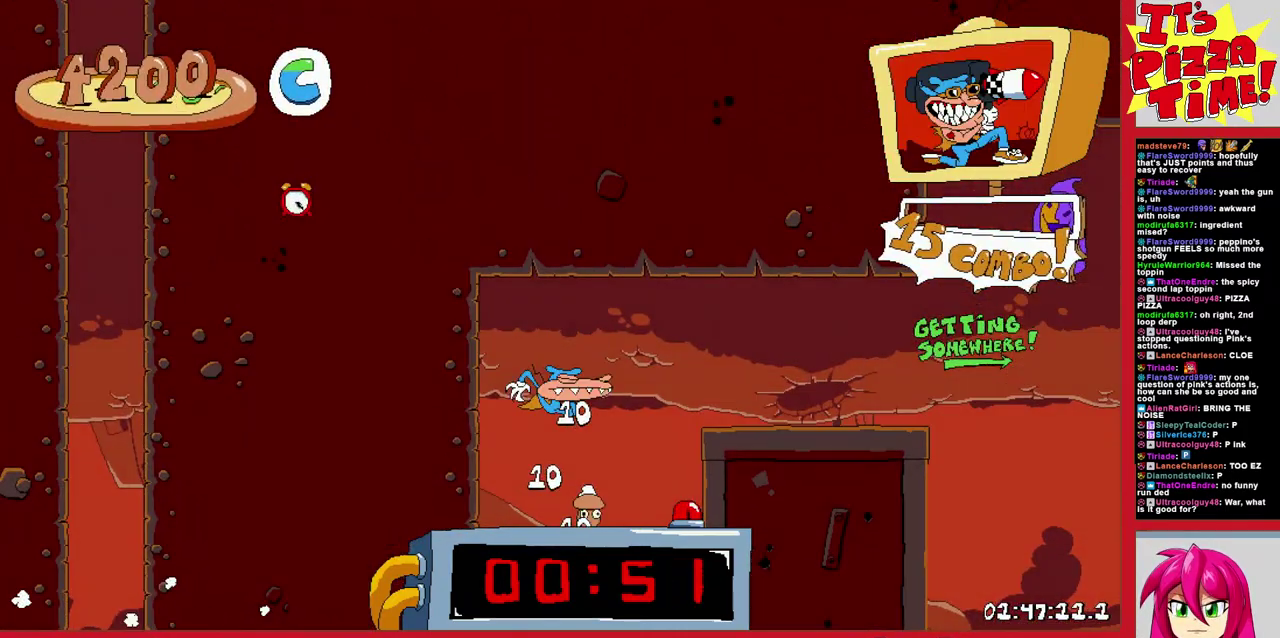
{"buttons": ["R1", "DPAD_RIGHT"], "events": []}